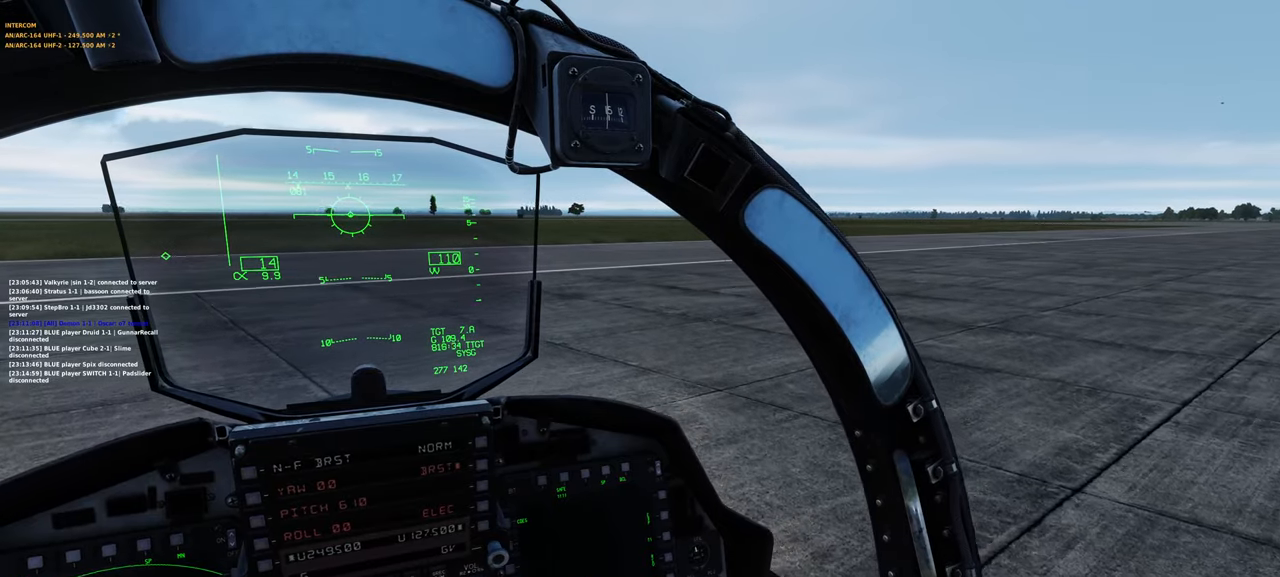
Gameplay with a controller (Xbox layout); each line is a JSON object with the inputs held at the frame after it. "events" lists button and stick changes between this image and that frame as [ms after this image, input, new state], when the widget could be followed in between.
{"buttons": ["R2"], "left_stick": "center", "right_stick": "center", "events": []}
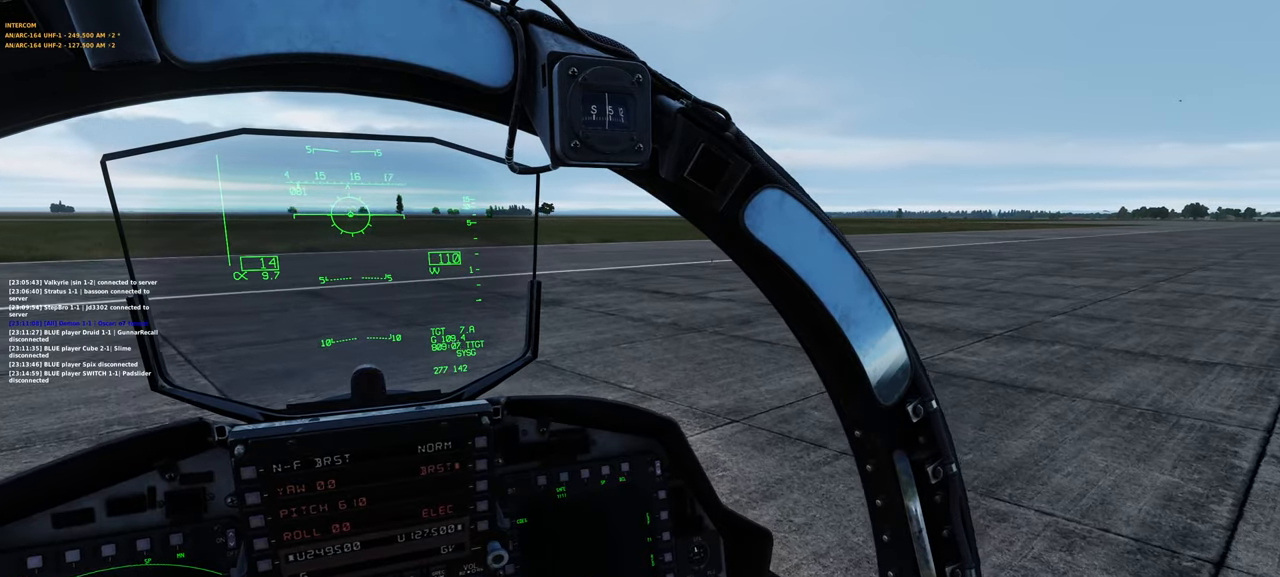
{"buttons": ["R2"], "left_stick": "center", "right_stick": "center", "events": []}
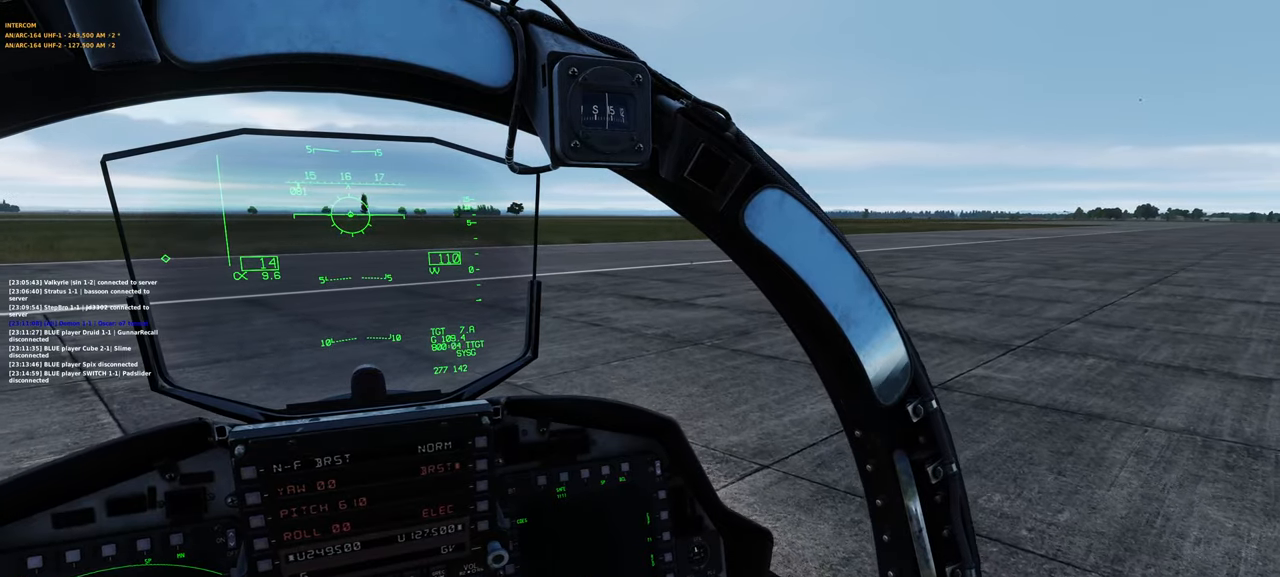
{"buttons": ["R2"], "left_stick": "center", "right_stick": "center", "events": []}
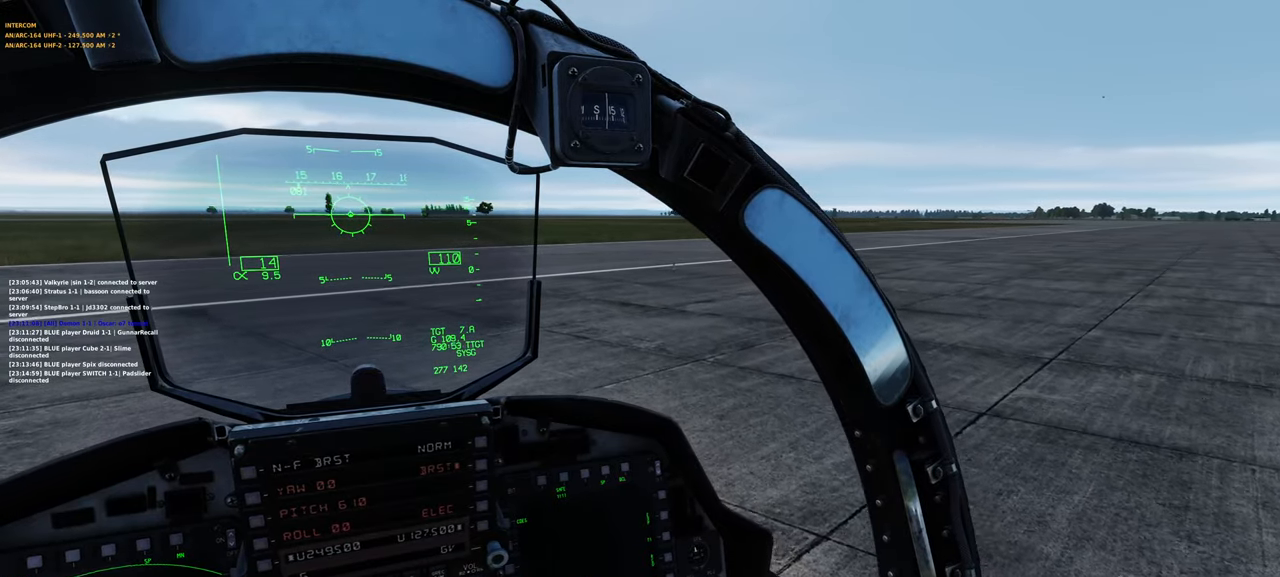
{"buttons": ["R2"], "left_stick": "center", "right_stick": "center", "events": []}
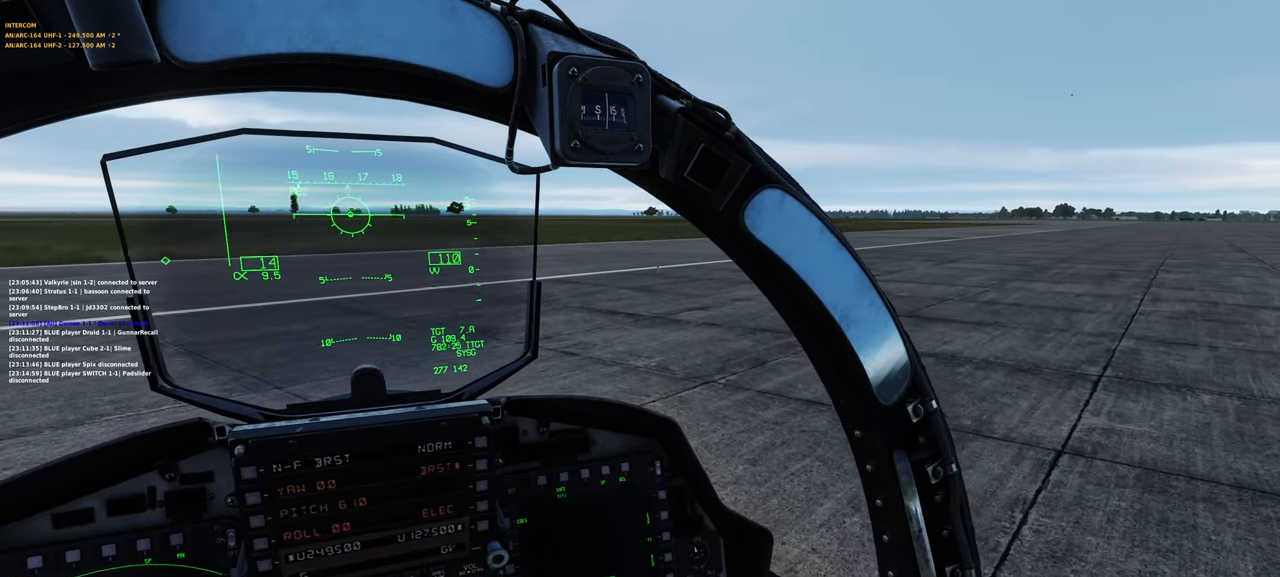
{"buttons": ["R2"], "left_stick": "center", "right_stick": "center", "events": []}
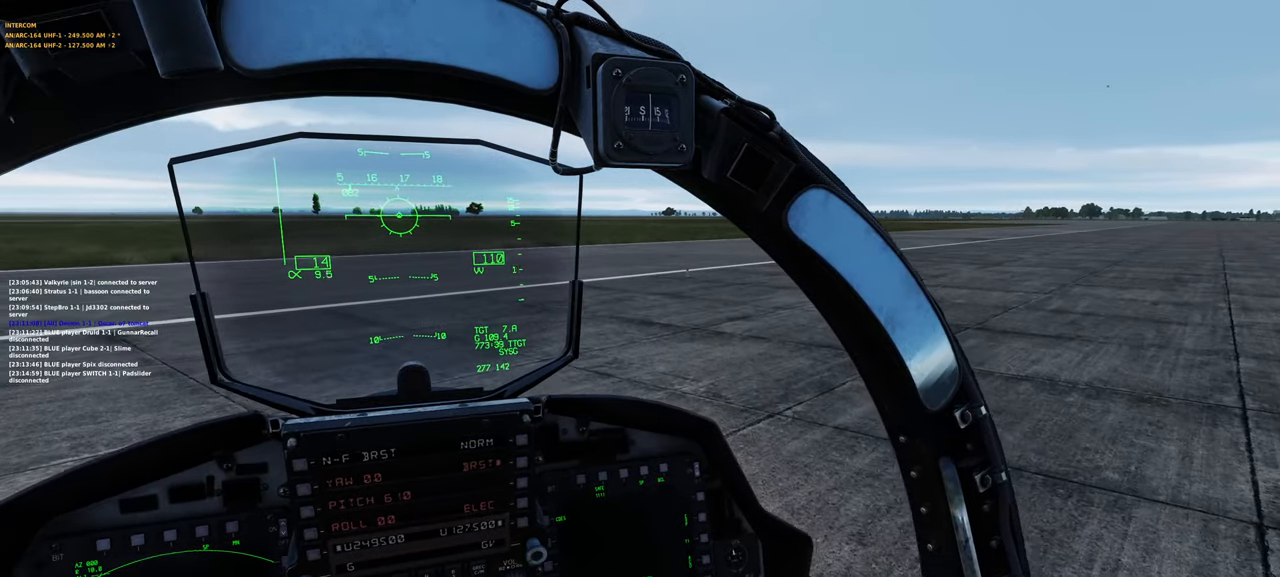
{"buttons": ["R2"], "left_stick": "center", "right_stick": "right", "events": [[267, "right_stick", "right"]]}
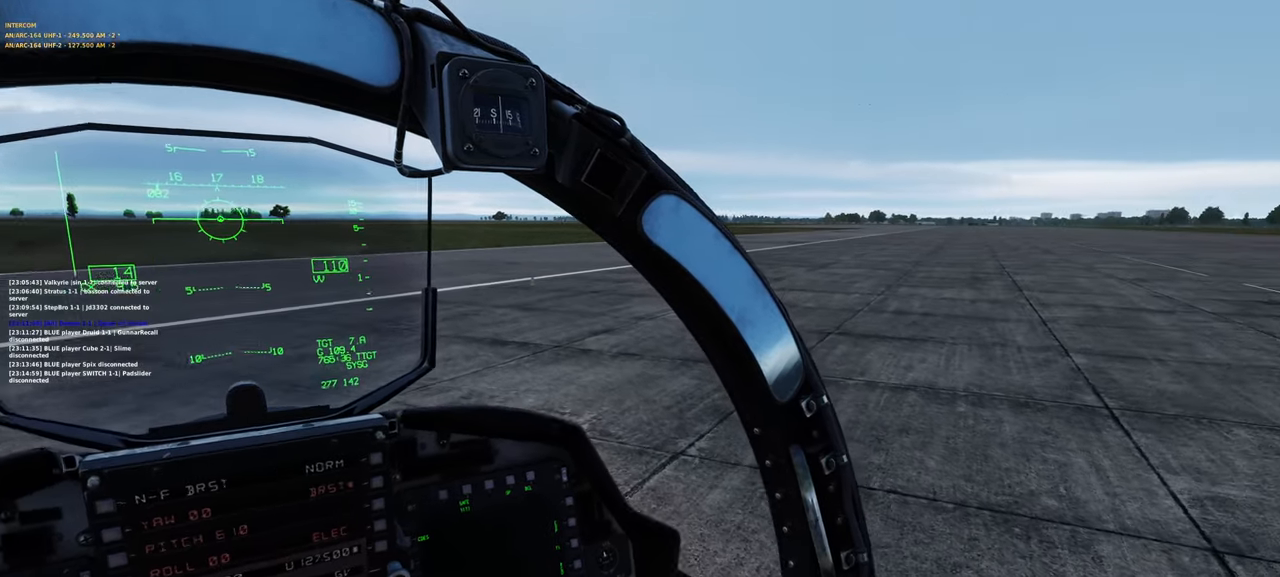
{"buttons": ["R2"], "left_stick": "center", "right_stick": "right", "events": [[83, "right_stick", "center"], [300, "right_stick", "right"]]}
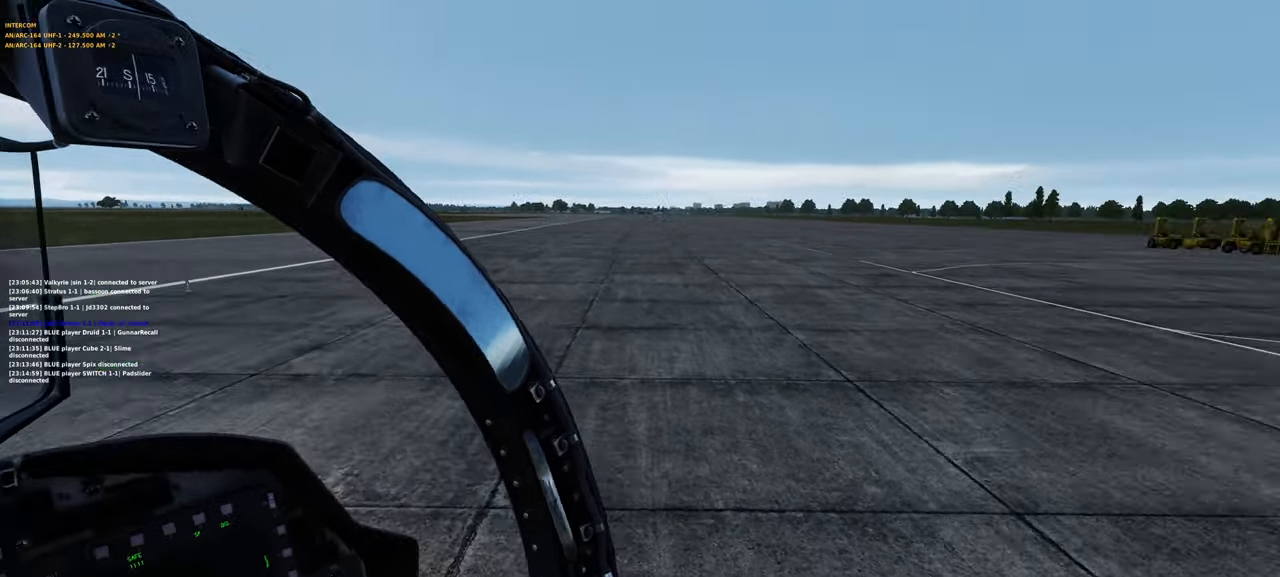
{"buttons": ["R2"], "left_stick": "center", "right_stick": "right", "events": []}
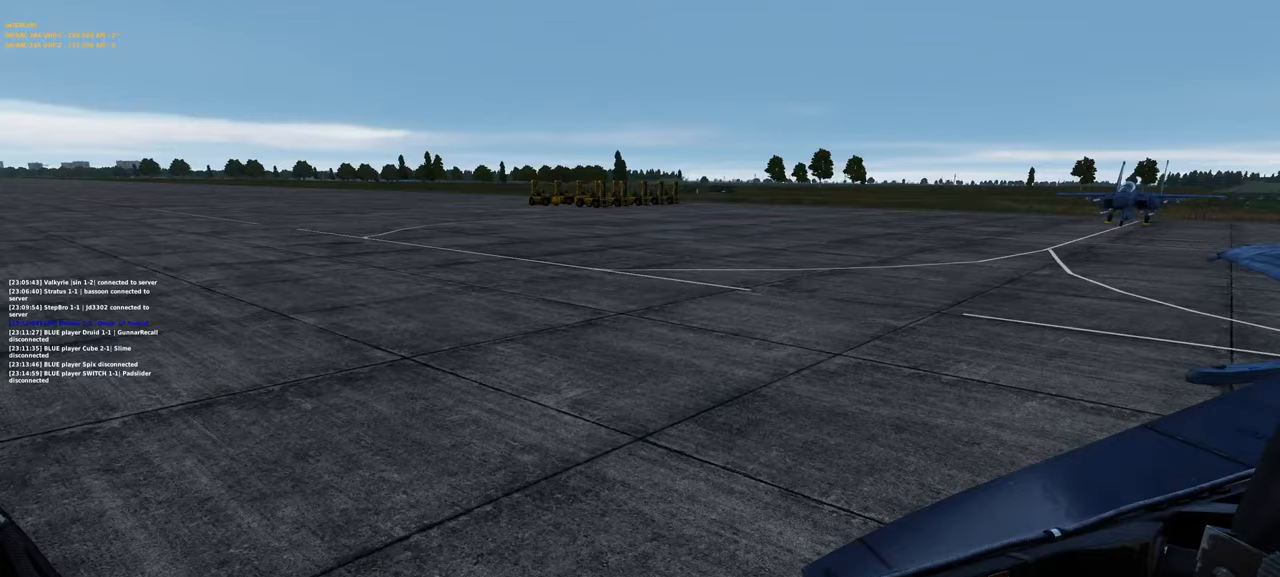
{"buttons": ["R2"], "left_stick": "center", "right_stick": "center", "events": [[133, "right_stick", "center"]]}
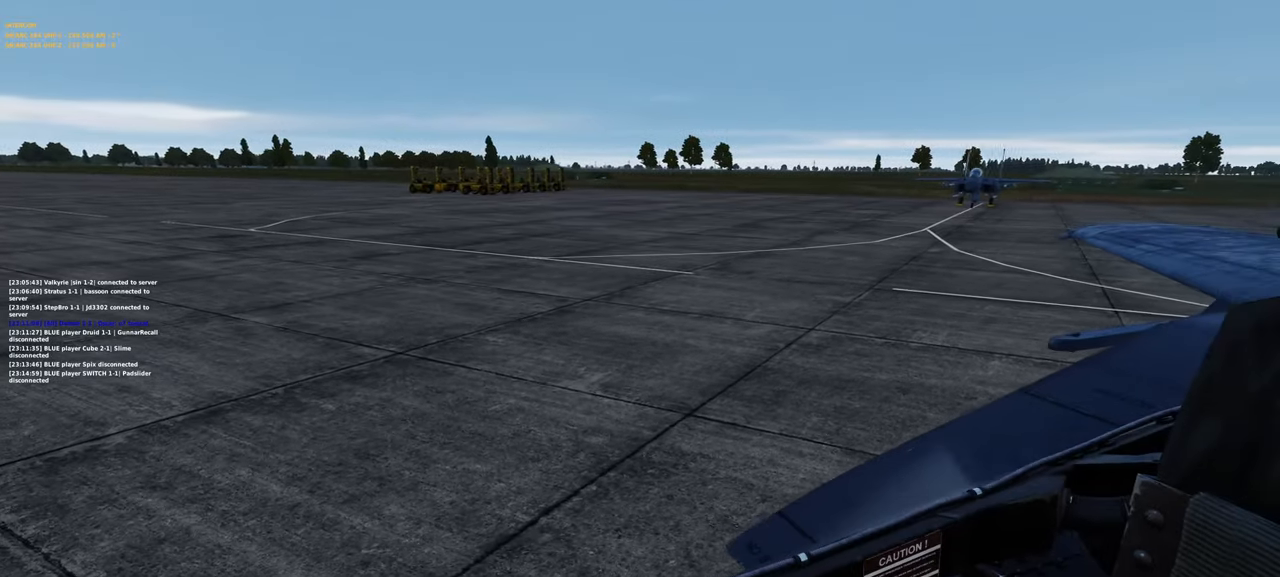
{"buttons": ["R2"], "left_stick": "center", "right_stick": "left", "events": [[400, "right_stick", "left"]]}
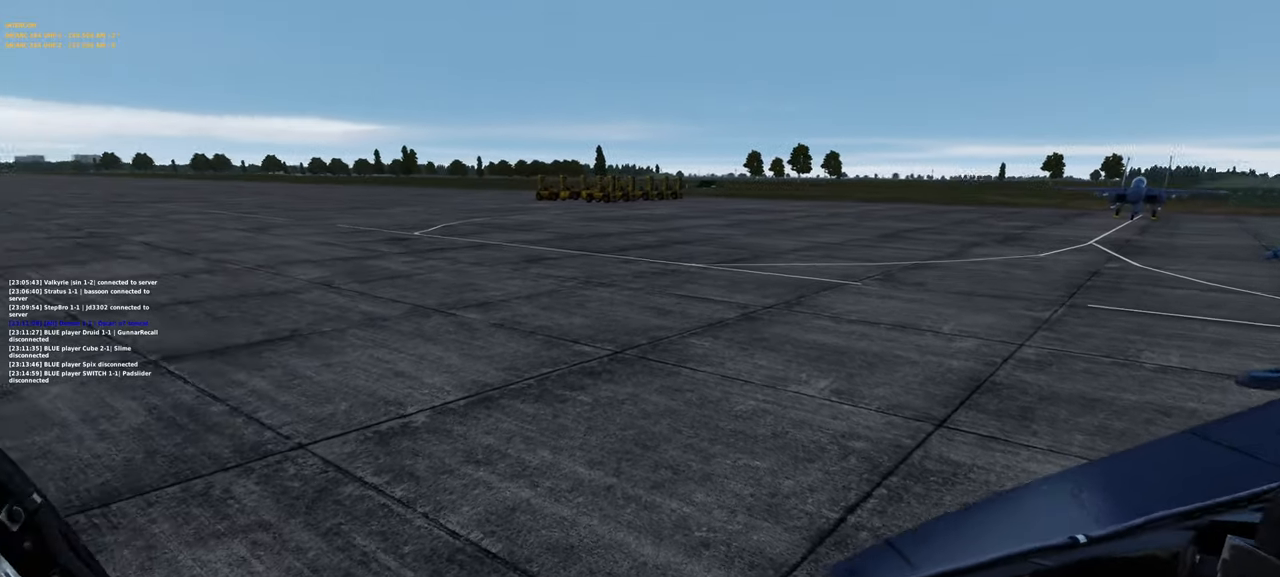
{"buttons": ["R2"], "left_stick": "center", "right_stick": "left", "events": []}
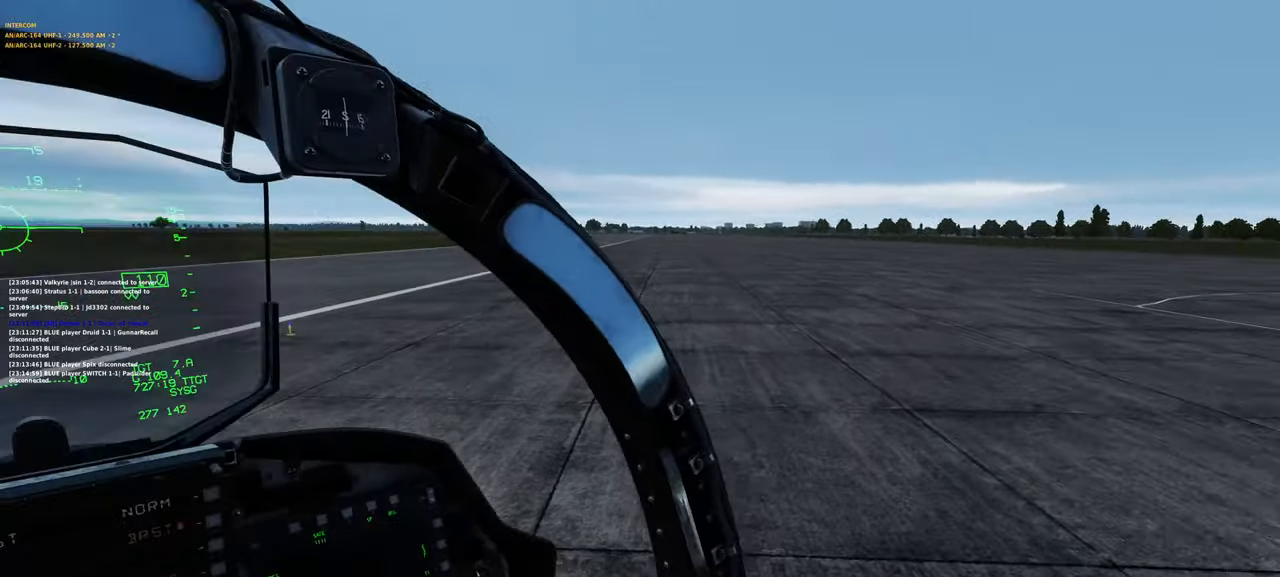
{"buttons": ["R2"], "left_stick": "center", "right_stick": "center", "events": [[267, "right_stick", "center"]]}
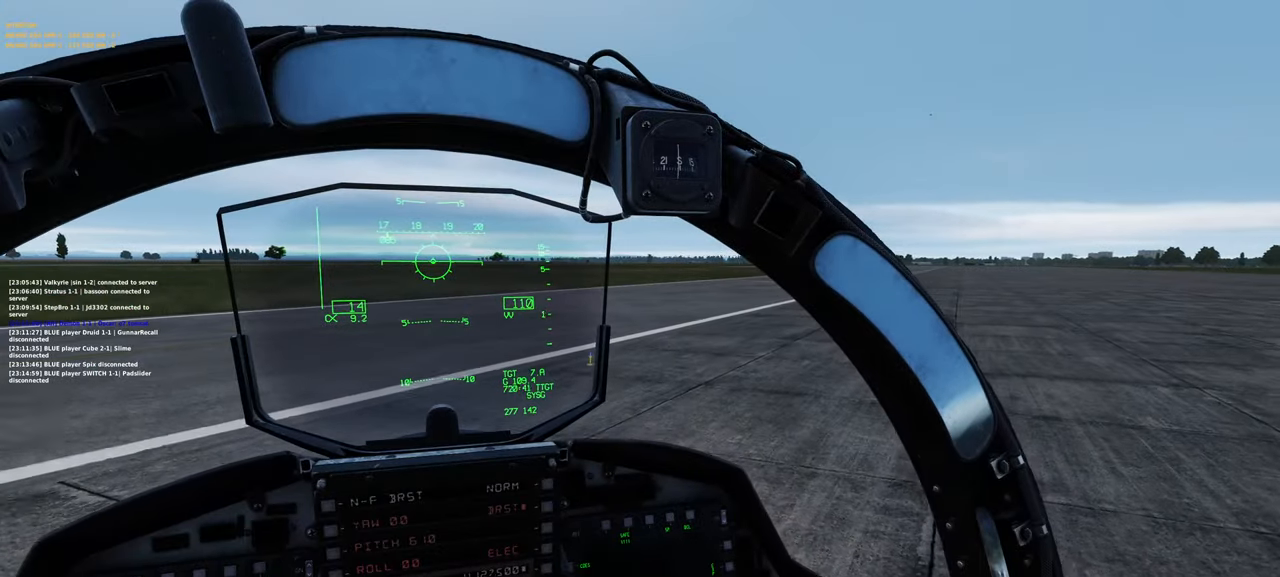
{"buttons": ["R2"], "left_stick": "center", "right_stick": "center", "events": []}
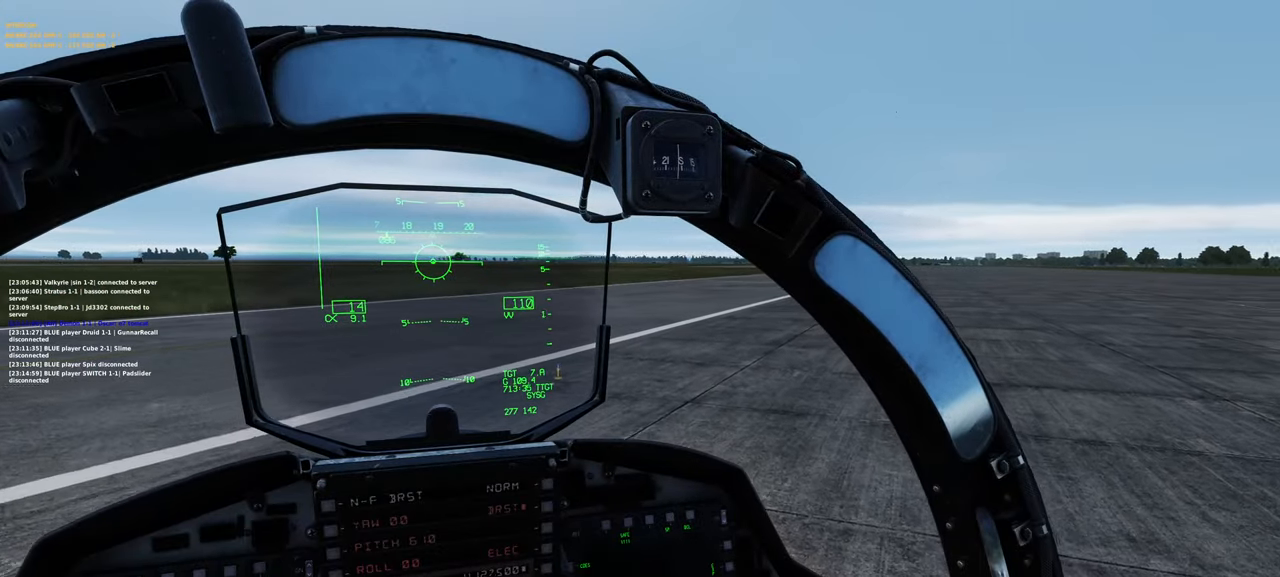
{"buttons": ["R2"], "left_stick": "center", "right_stick": "center", "events": []}
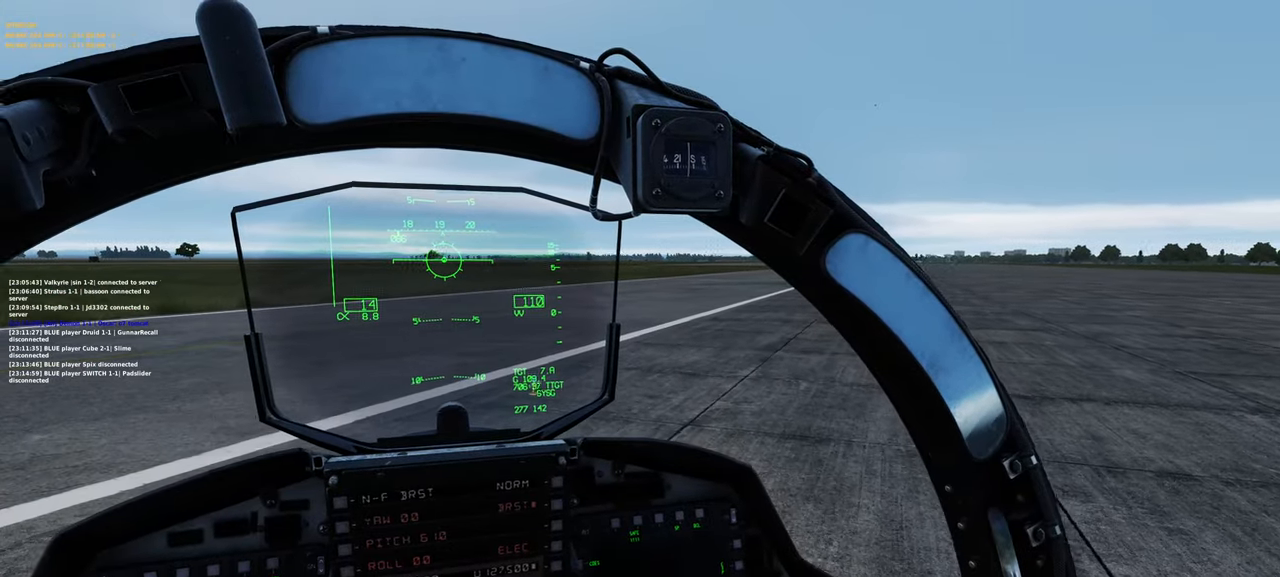
{"buttons": ["R2"], "left_stick": "center", "right_stick": "center", "events": []}
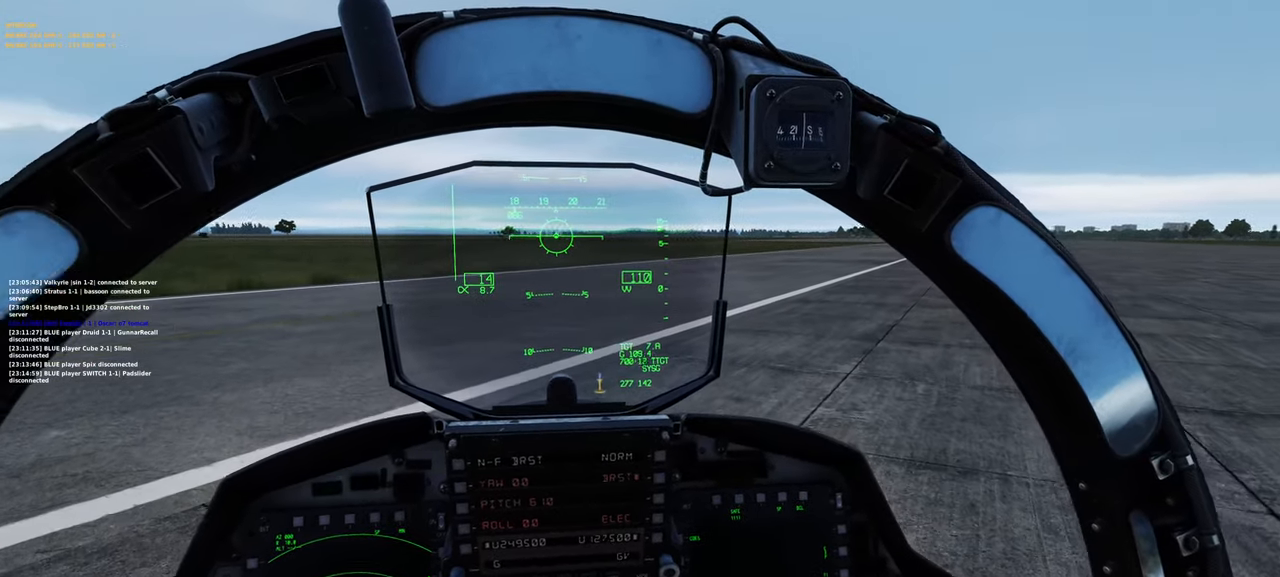
{"buttons": ["R2"], "left_stick": "center", "right_stick": "center", "events": []}
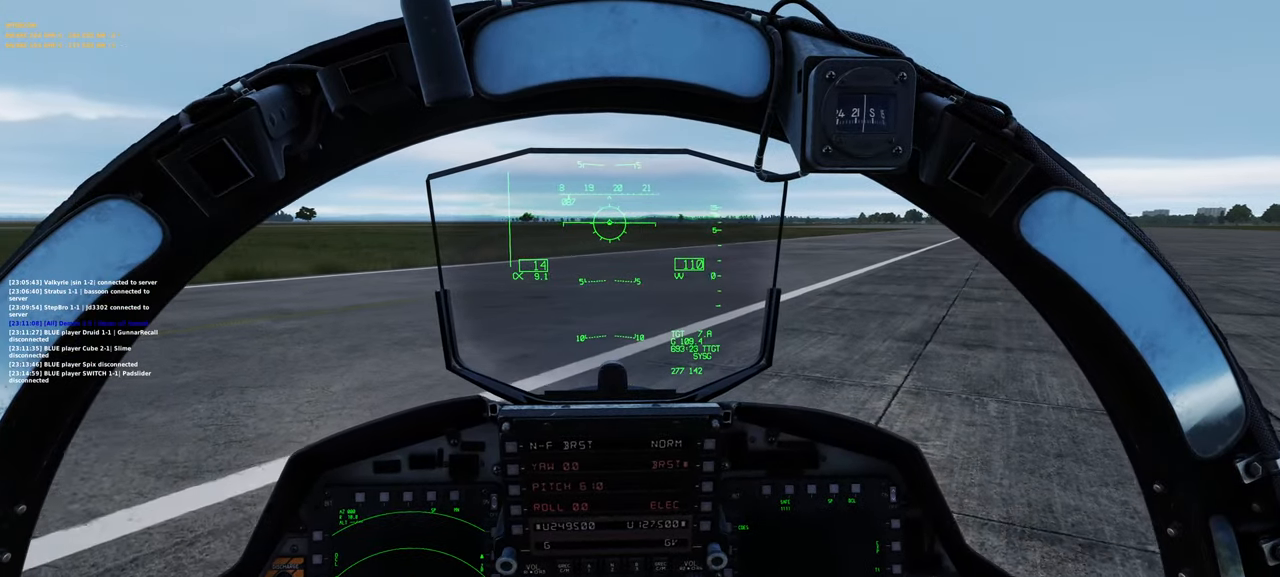
{"buttons": ["R2"], "left_stick": "center", "right_stick": "center", "events": []}
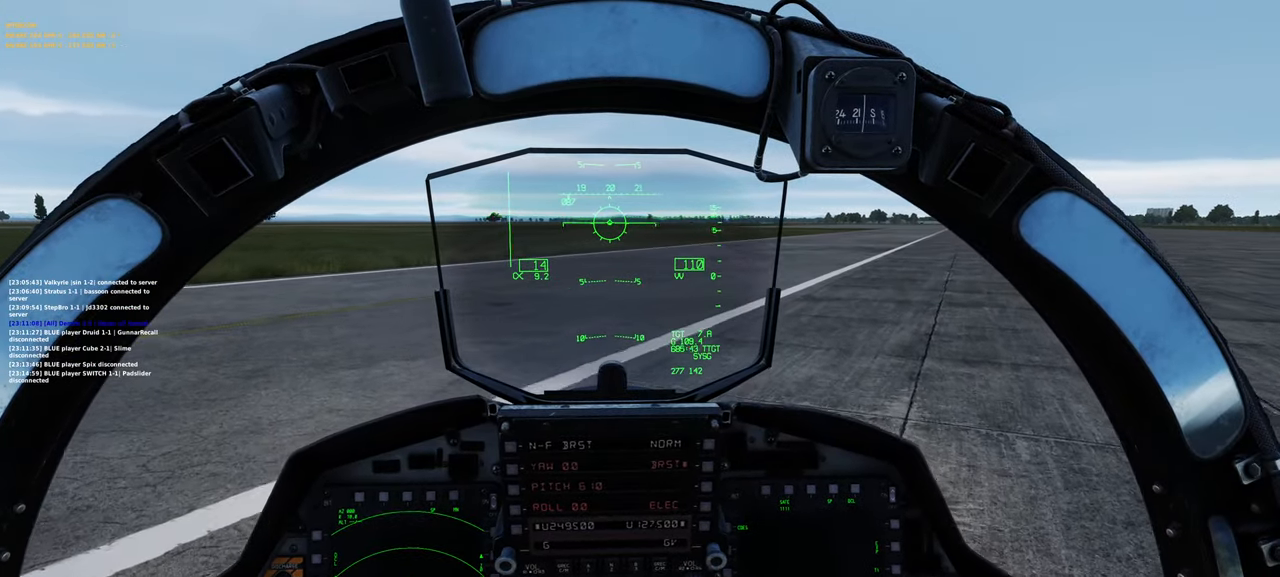
{"buttons": [], "left_stick": "center", "right_stick": "center", "events": [[67, "R2", "up"]]}
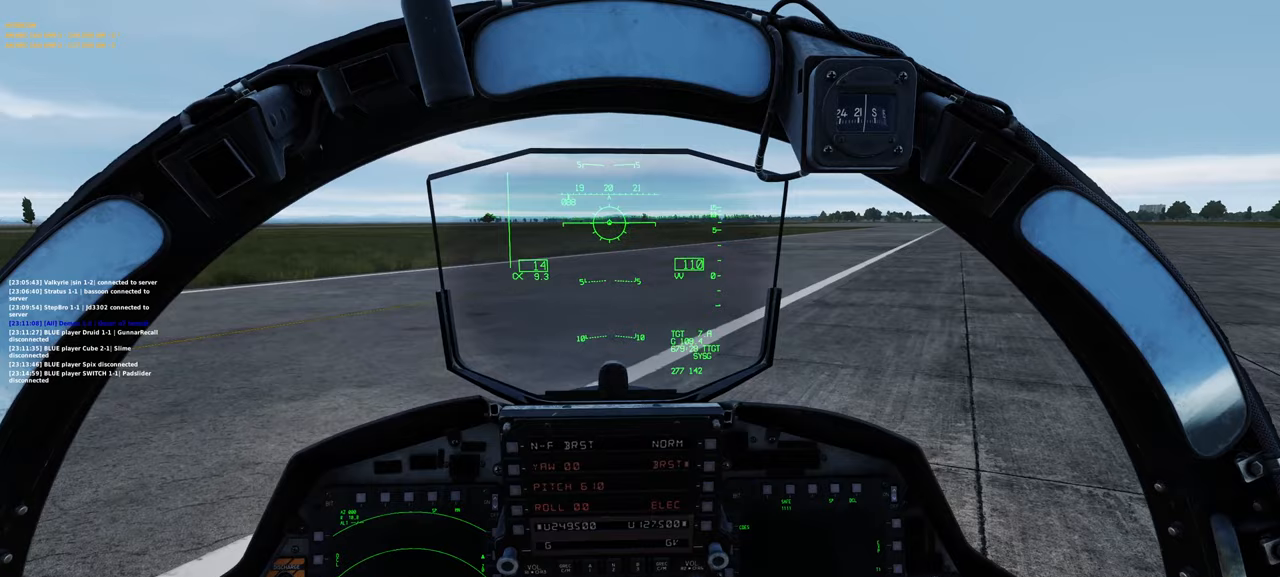
{"buttons": [], "left_stick": "center", "right_stick": "center", "events": []}
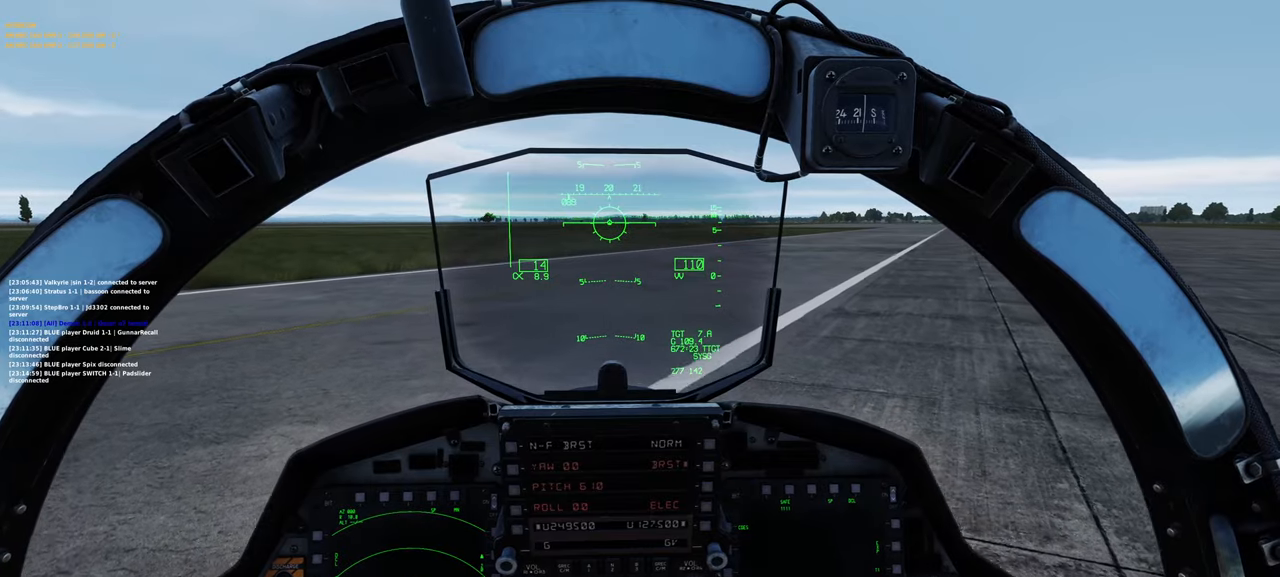
{"buttons": [], "left_stick": "center", "right_stick": "center", "events": []}
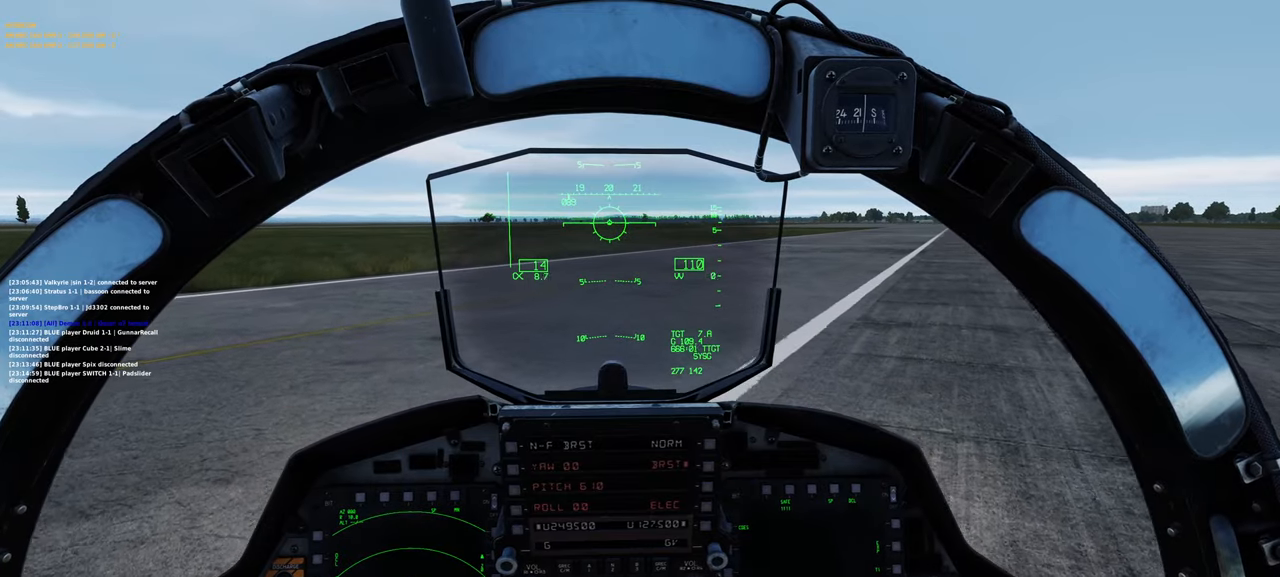
{"buttons": [], "left_stick": "center", "right_stick": "center", "events": []}
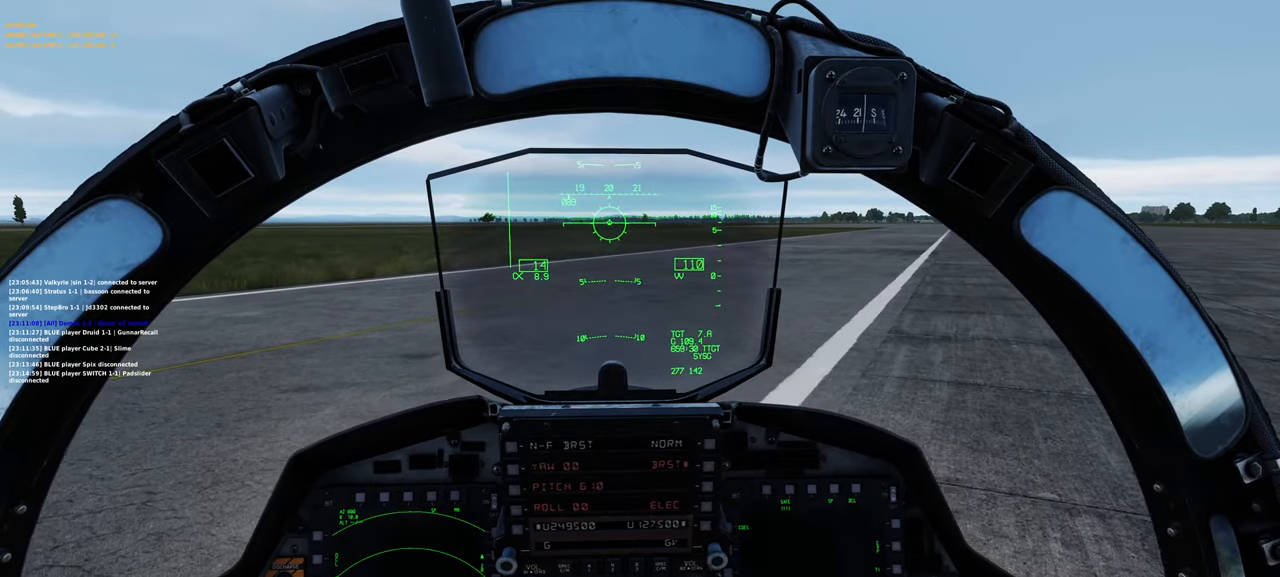
{"buttons": [], "left_stick": "center", "right_stick": "center", "events": []}
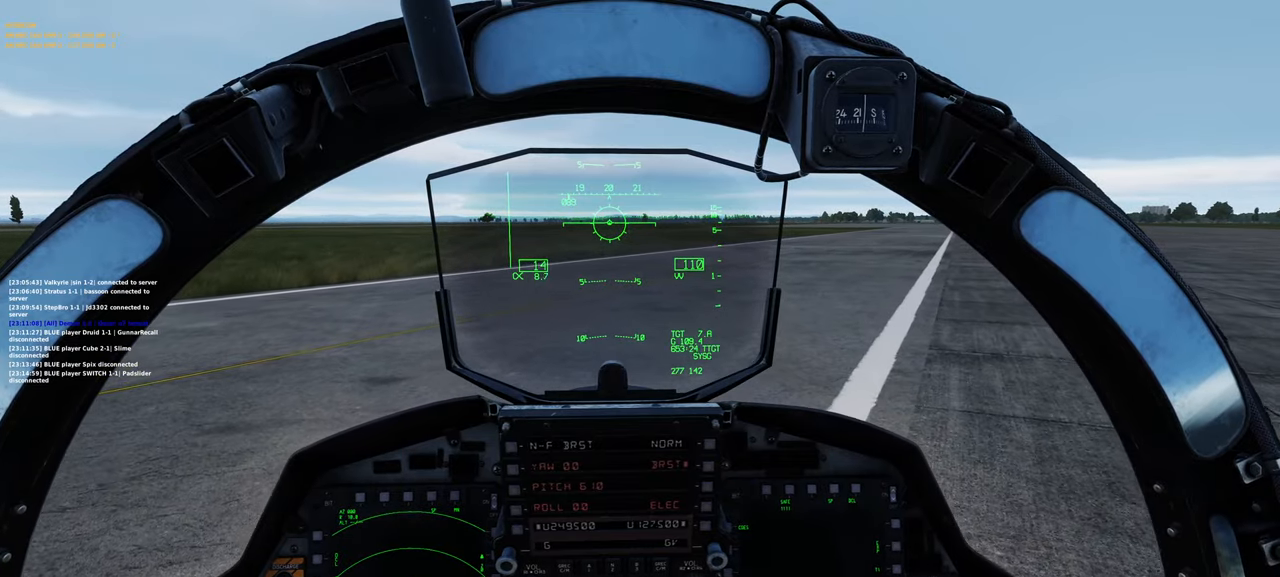
{"buttons": [], "left_stick": "center", "right_stick": "left", "events": [[33, "B", "down"], [83, "B", "up"], [367, "right_stick", "left"]]}
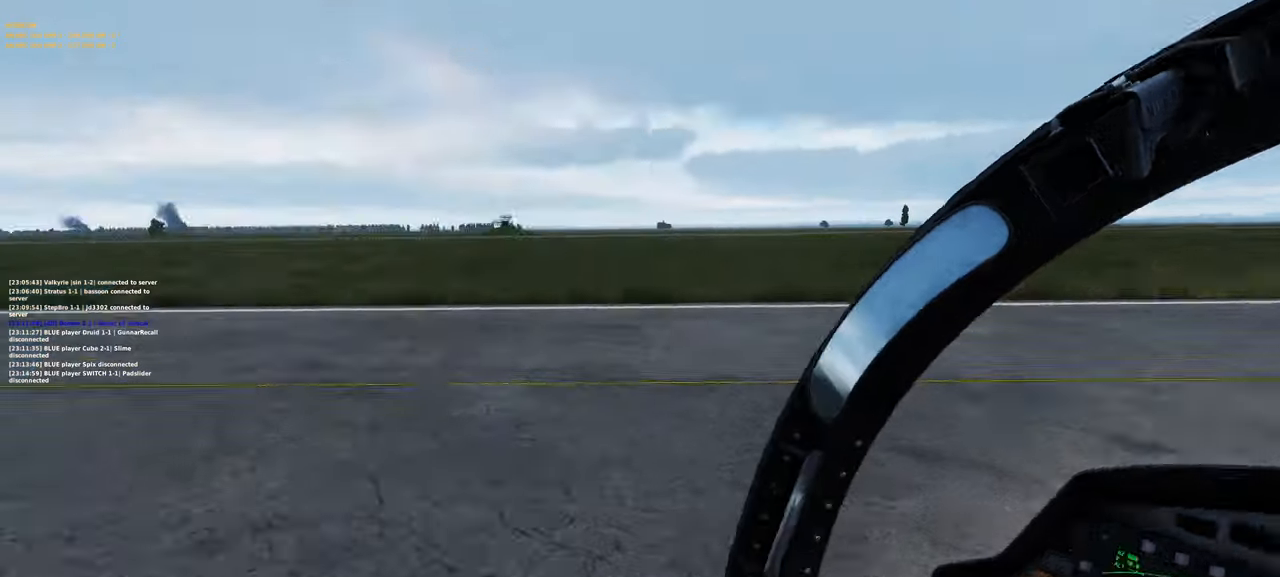
{"buttons": ["R1", "R3"], "left_stick": "center", "right_stick": "center", "events": [[200, "right_stick", "center"], [383, "R1", "down"], [500, "R3", "down"]]}
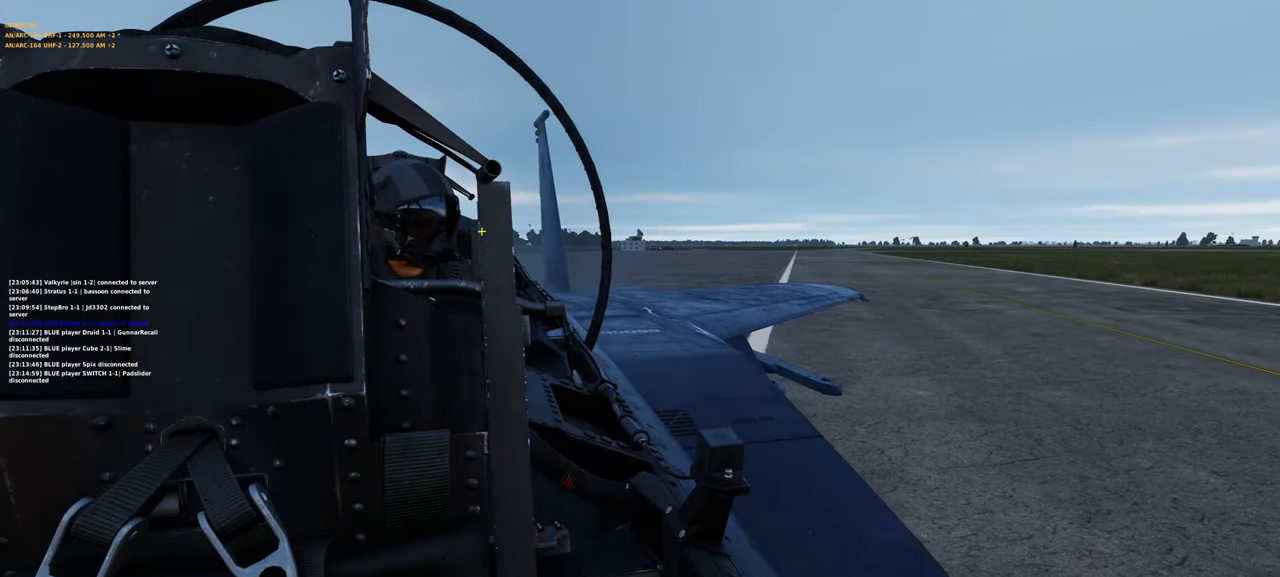
{"buttons": ["R1"], "left_stick": "center", "right_stick": "center", "events": [[100, "R3", "up"], [133, "R1", "up"], [133, "right_stick", "up"], [183, "right_stick", "up-right"], [283, "right_stick", "right"], [400, "right_stick", "center"], [467, "R1", "down"]]}
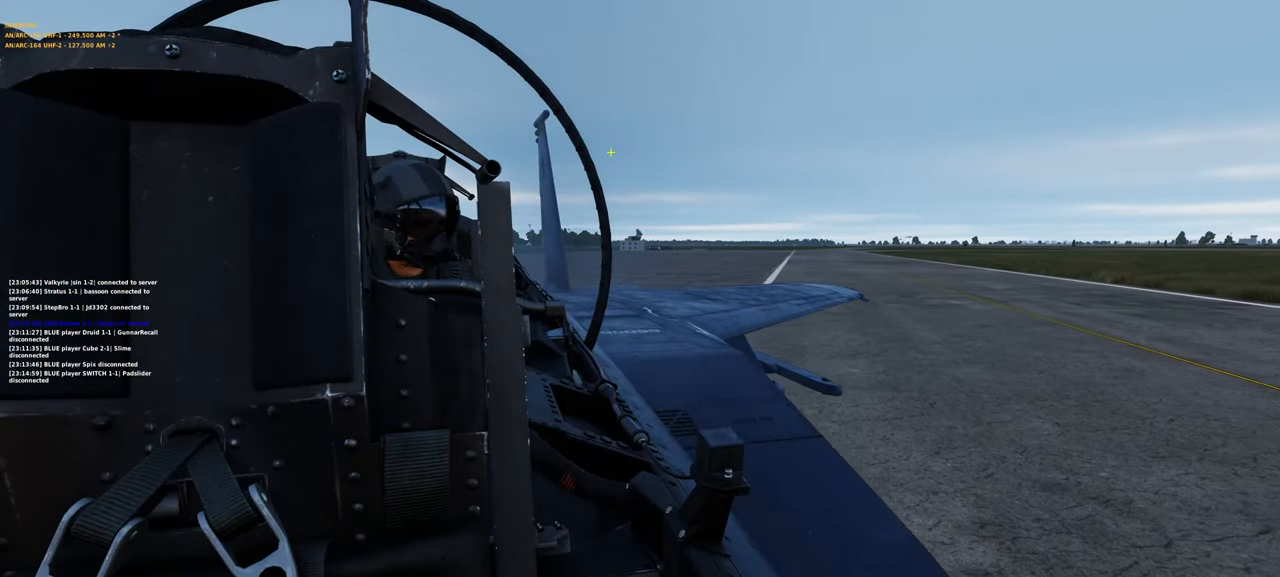
{"buttons": [], "left_stick": "center", "right_stick": "right", "events": [[17, "R3", "down"], [117, "R3", "up"], [133, "R1", "up"], [233, "right_stick", "right"]]}
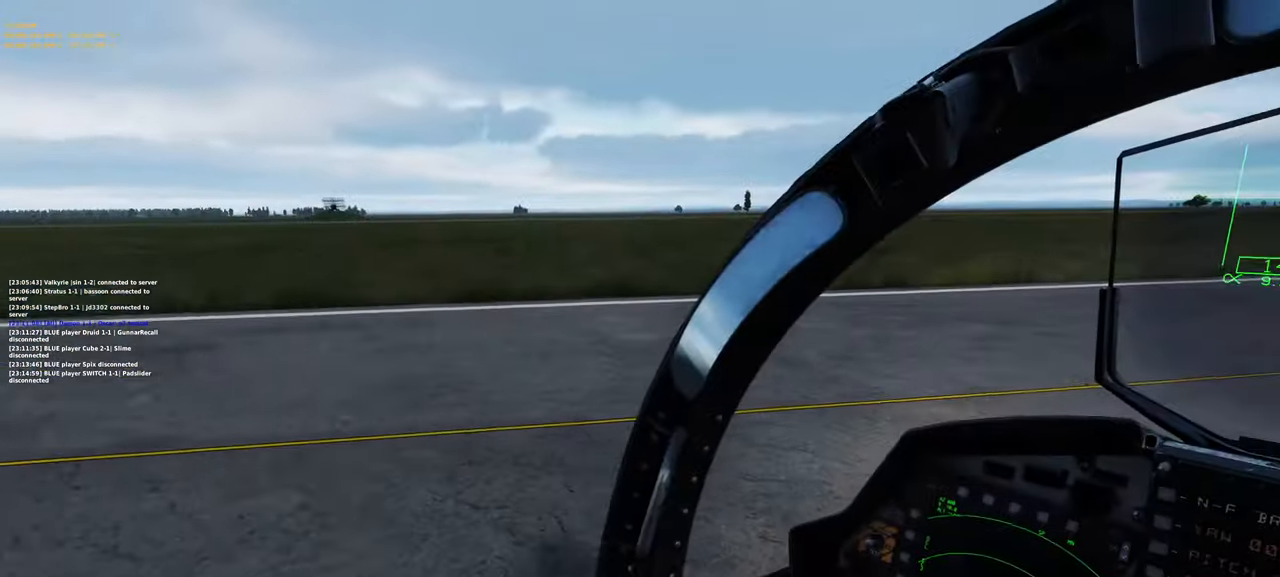
{"buttons": [], "left_stick": "center", "right_stick": "right", "events": []}
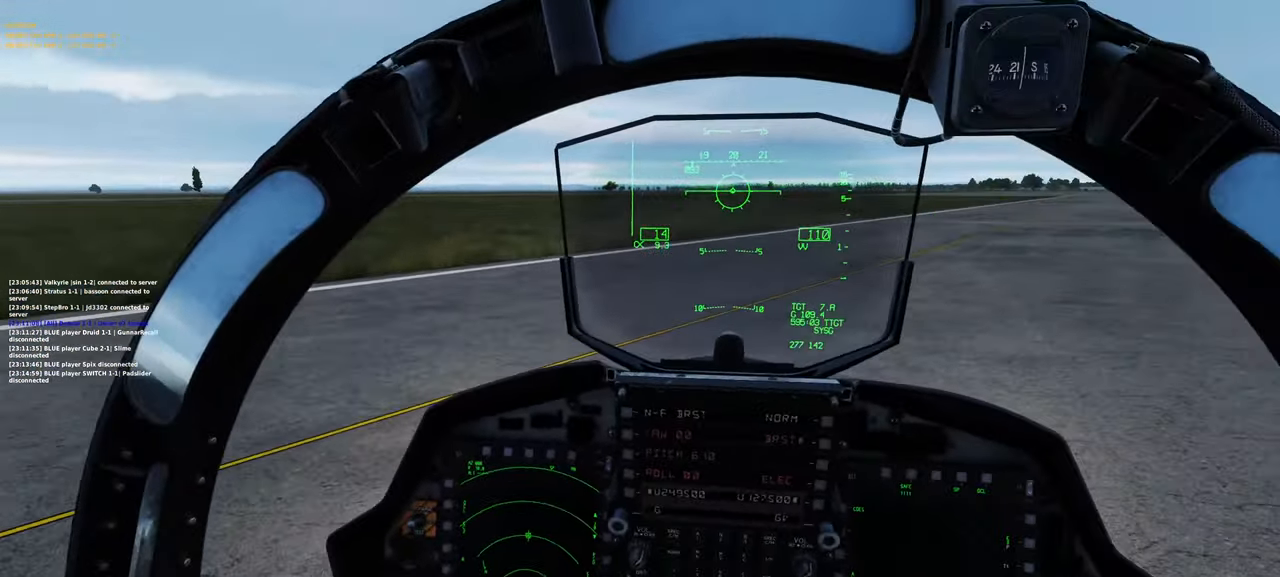
{"buttons": [], "left_stick": "center", "right_stick": "center", "events": [[17, "right_stick", "center"], [183, "right_stick", "right"], [350, "right_stick", "center"]]}
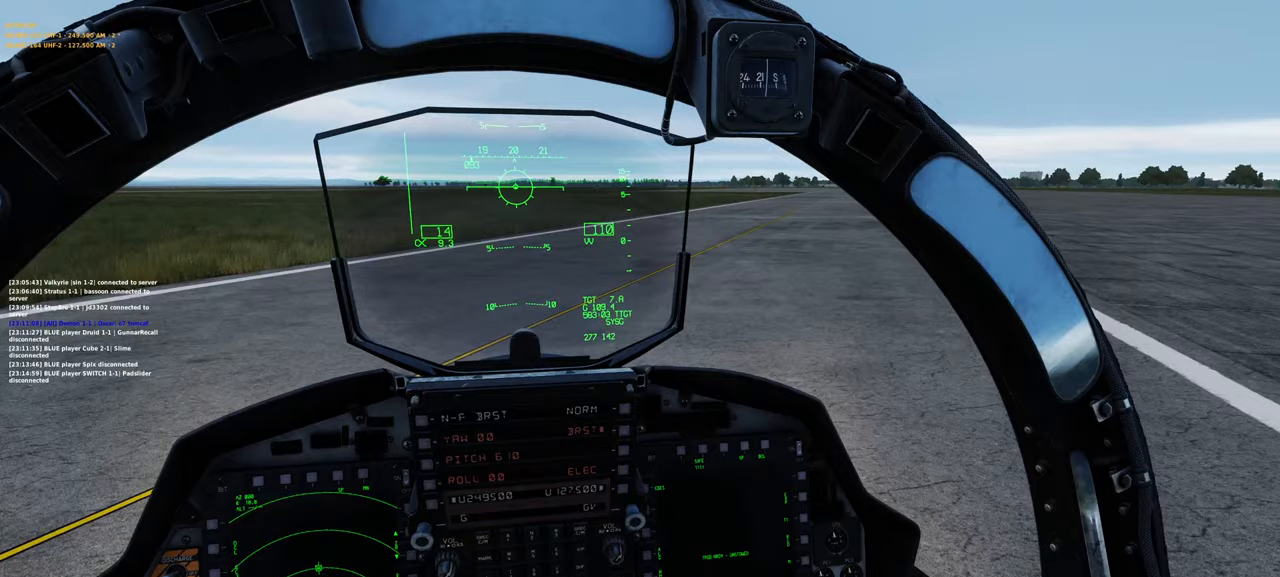
{"buttons": [], "left_stick": "center", "right_stick": "center", "events": [[217, "R2", "down"], [467, "R2", "up"]]}
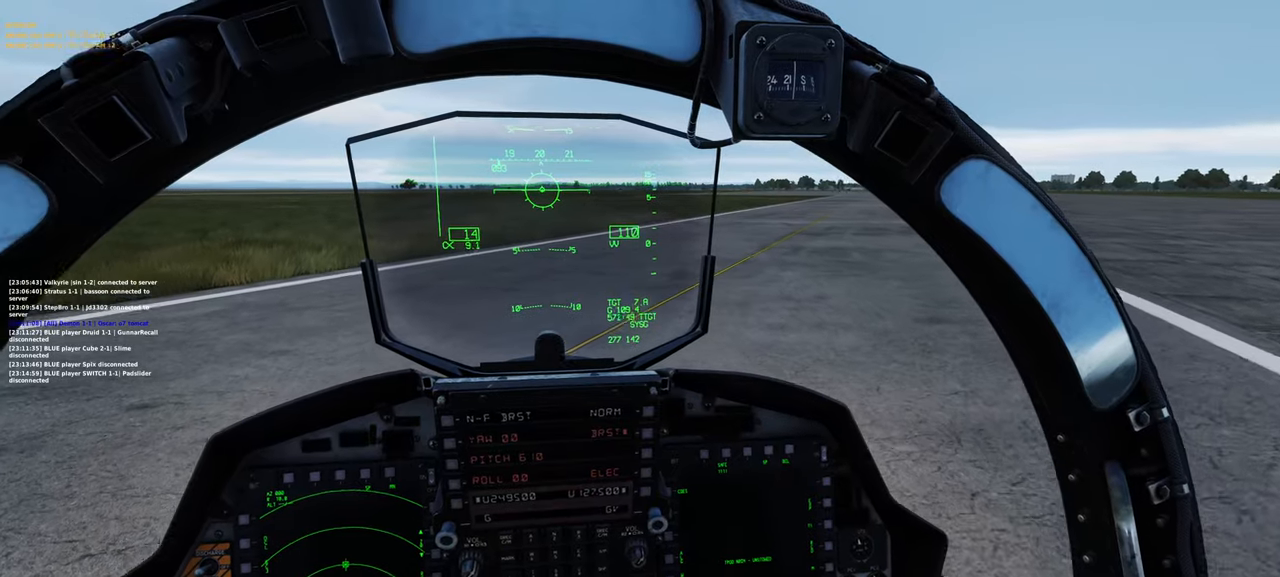
{"buttons": [], "left_stick": "center", "right_stick": "center"}